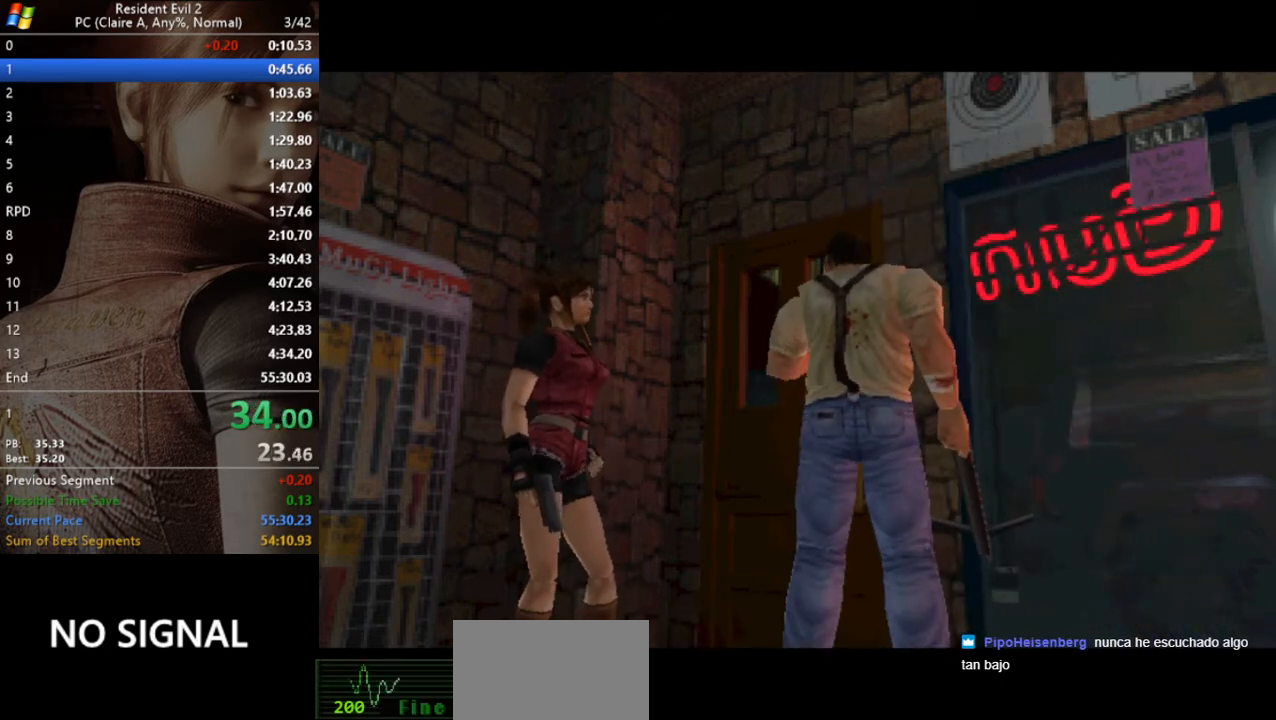
Gameplay with keyboard; each line is a JSON object with the keys held at the frame after it. "events" lists presses ("down") and releases ("up") of "a", "act", "aim", "d", "inv", "run", "s", "space" and "w" between this image and that frame as [ms after this image, input, new state], when the widget could be followed in between. No other keys are recorded. Mouse input is not recorded. Key names are as the overlay labels them; some are game actions (e.g. jump) rather than physical keys.
{"keys": ["d", "w"], "events": [[367, "w", "down"], [467, "d", "down"]]}
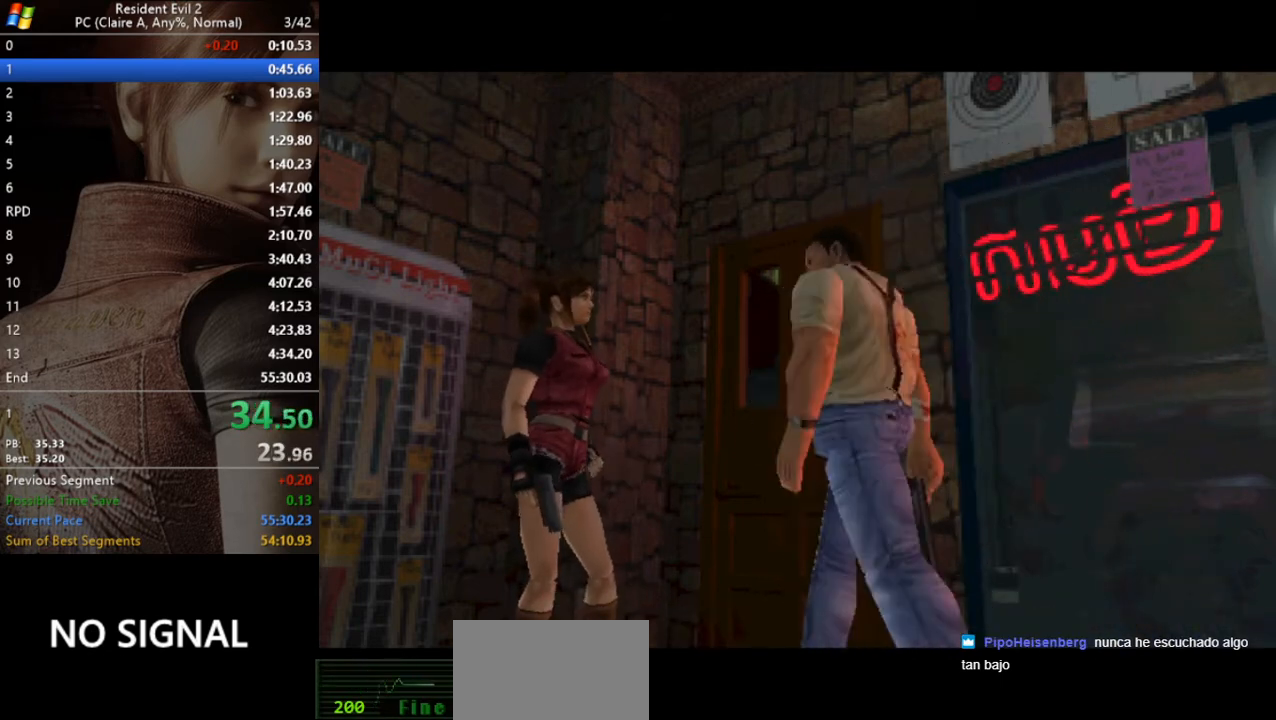
{"keys": ["d", "run", "w"], "events": [[67, "run", "down"]]}
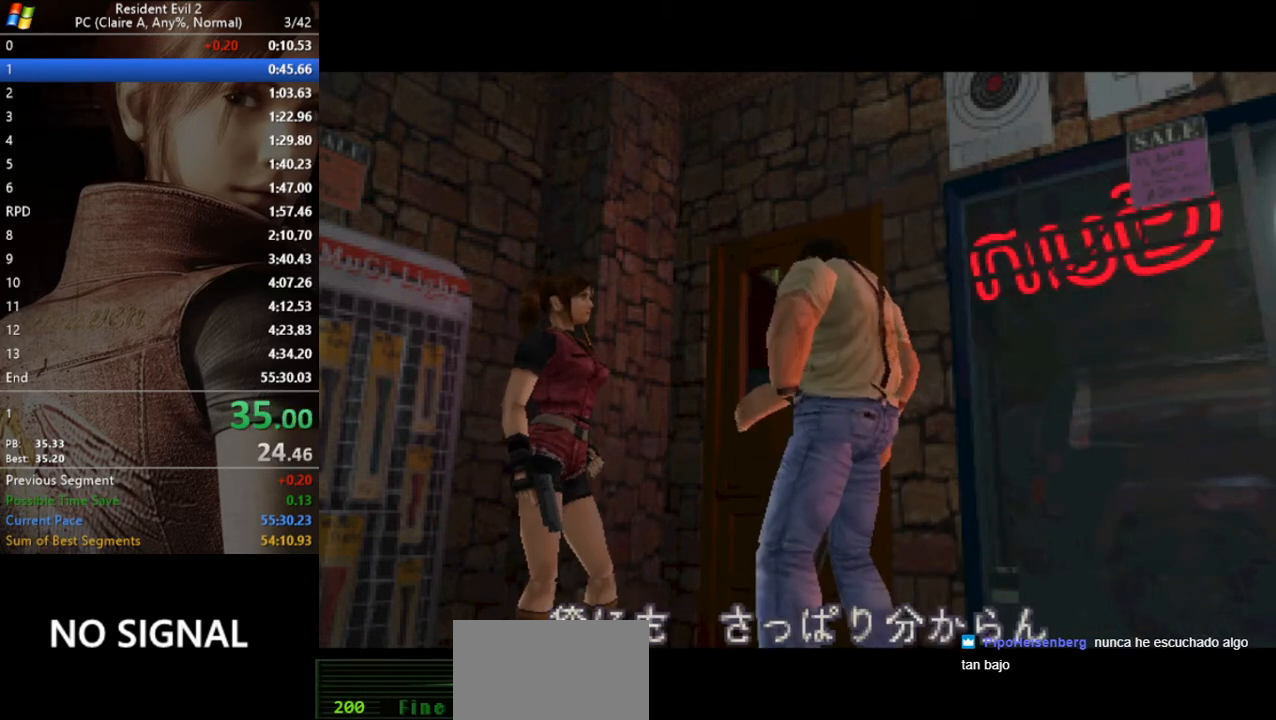
{"keys": ["d", "run", "w"], "events": []}
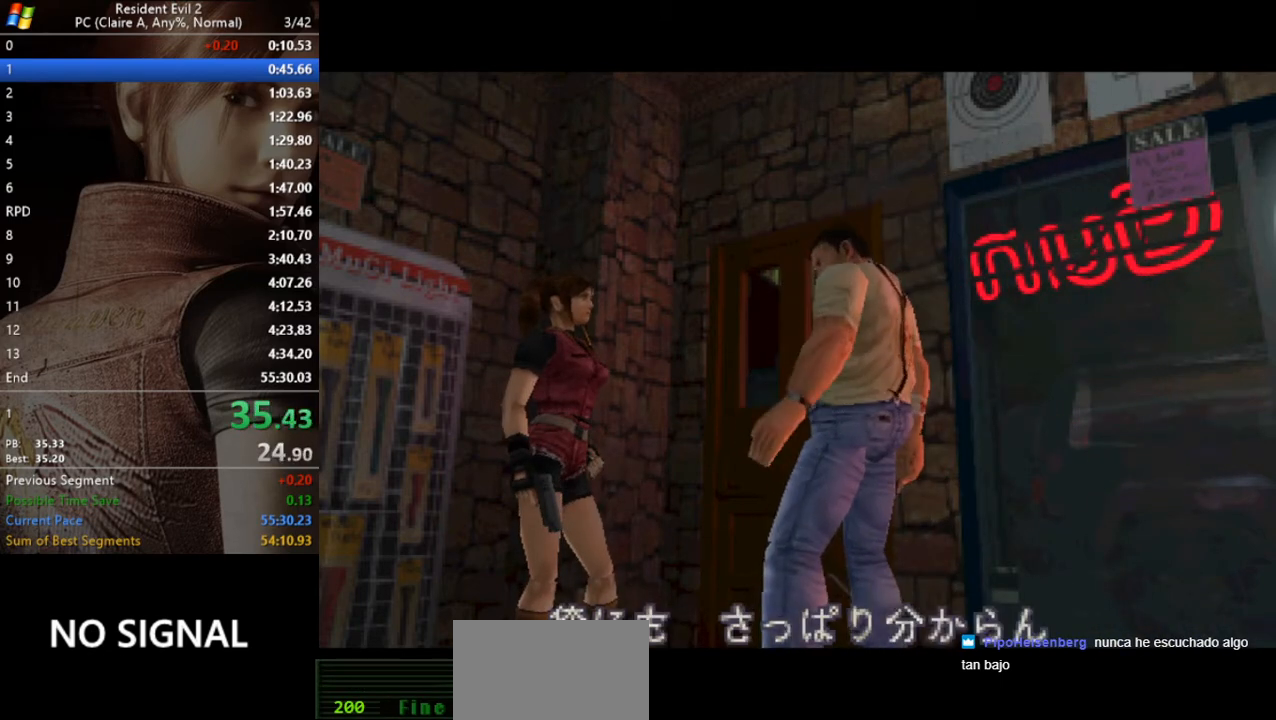
{"keys": ["d", "run", "w"], "events": []}
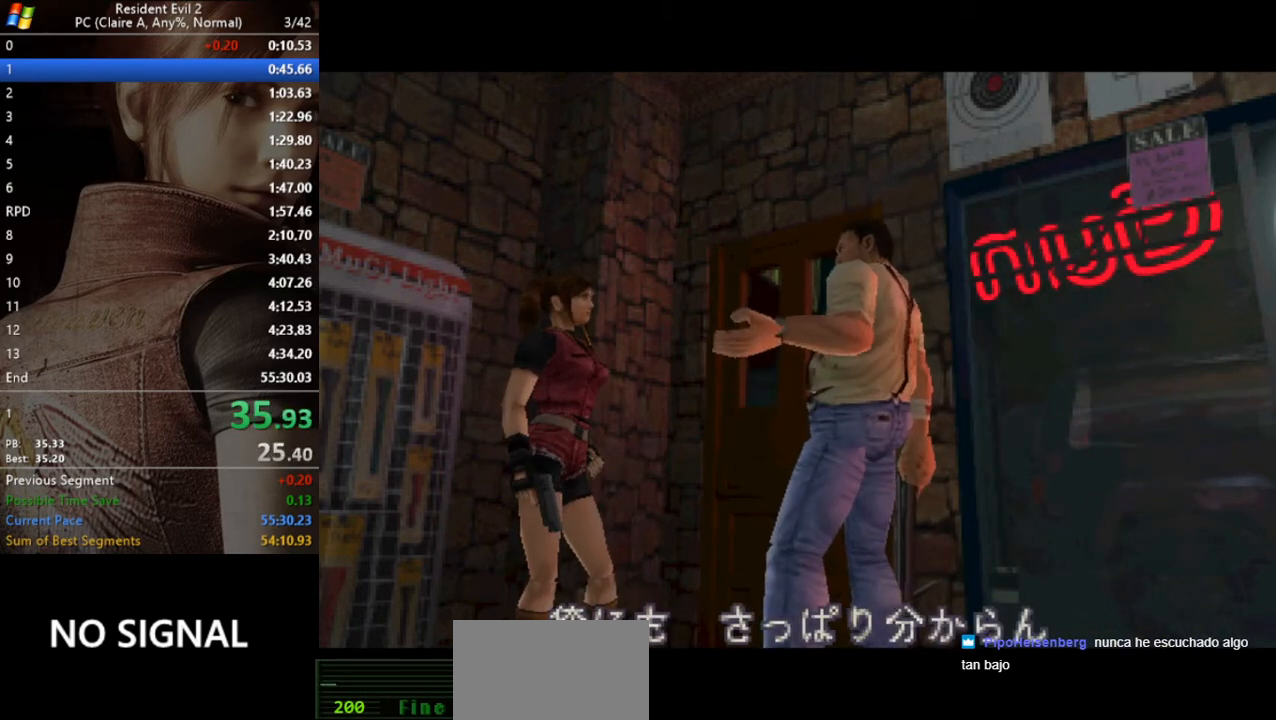
{"keys": ["d", "run", "w"], "events": []}
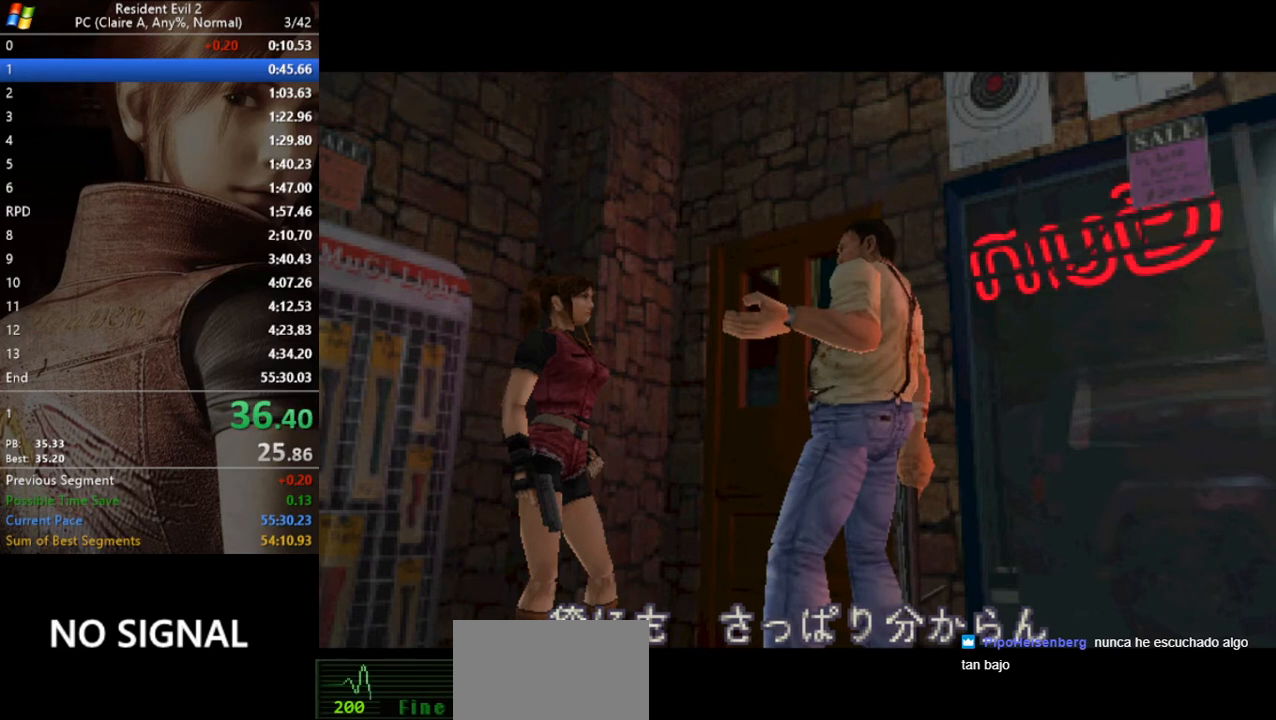
{"keys": ["d", "run", "w"], "events": []}
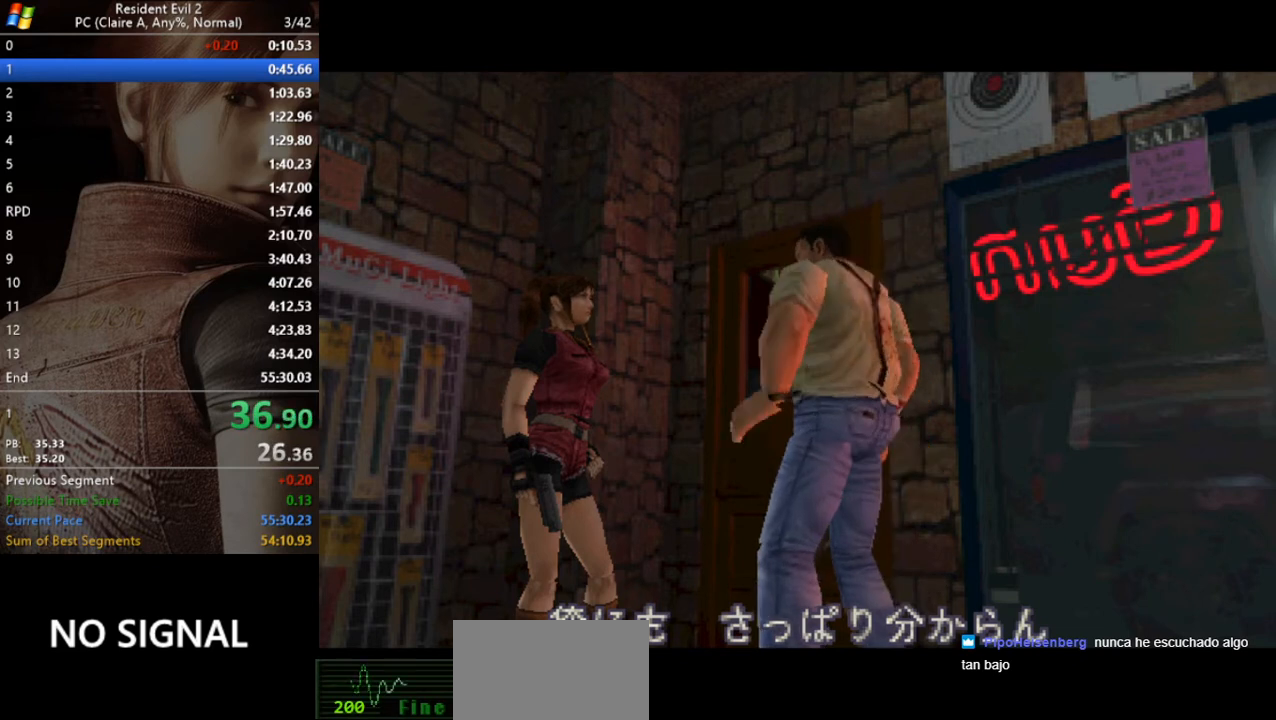
{"keys": ["d", "run", "w"], "events": []}
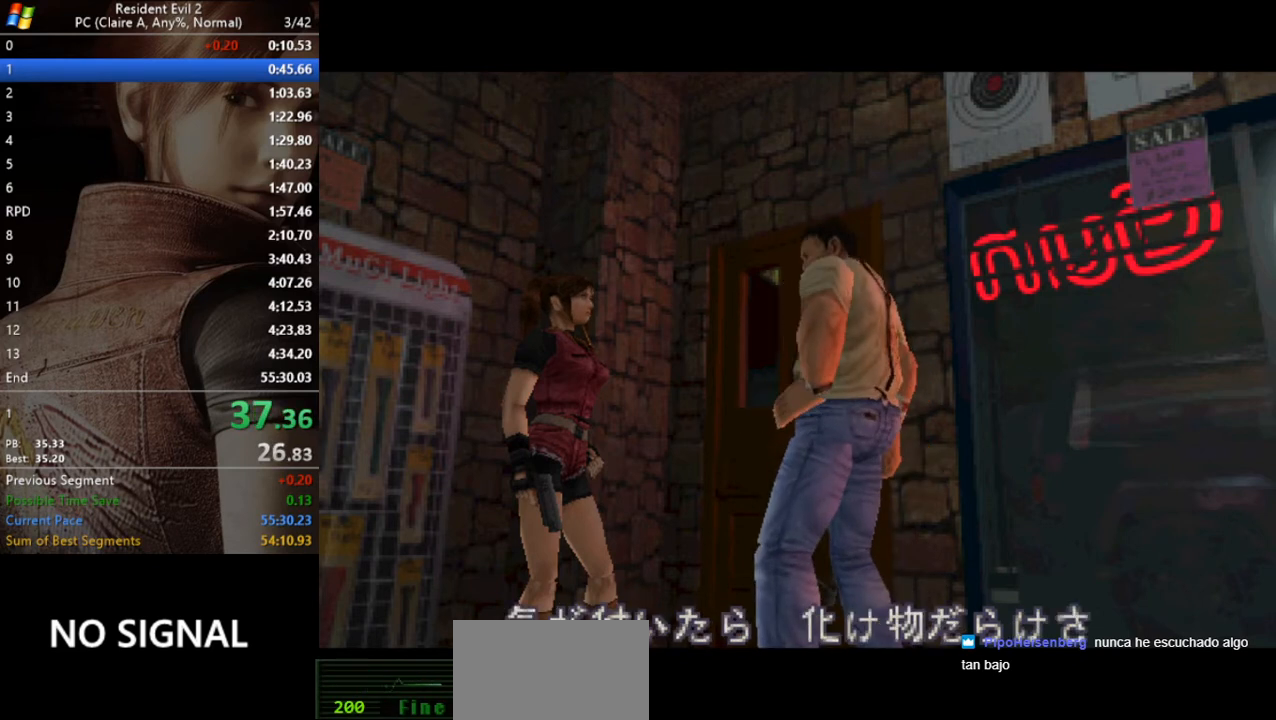
{"keys": ["d", "run", "w"], "events": []}
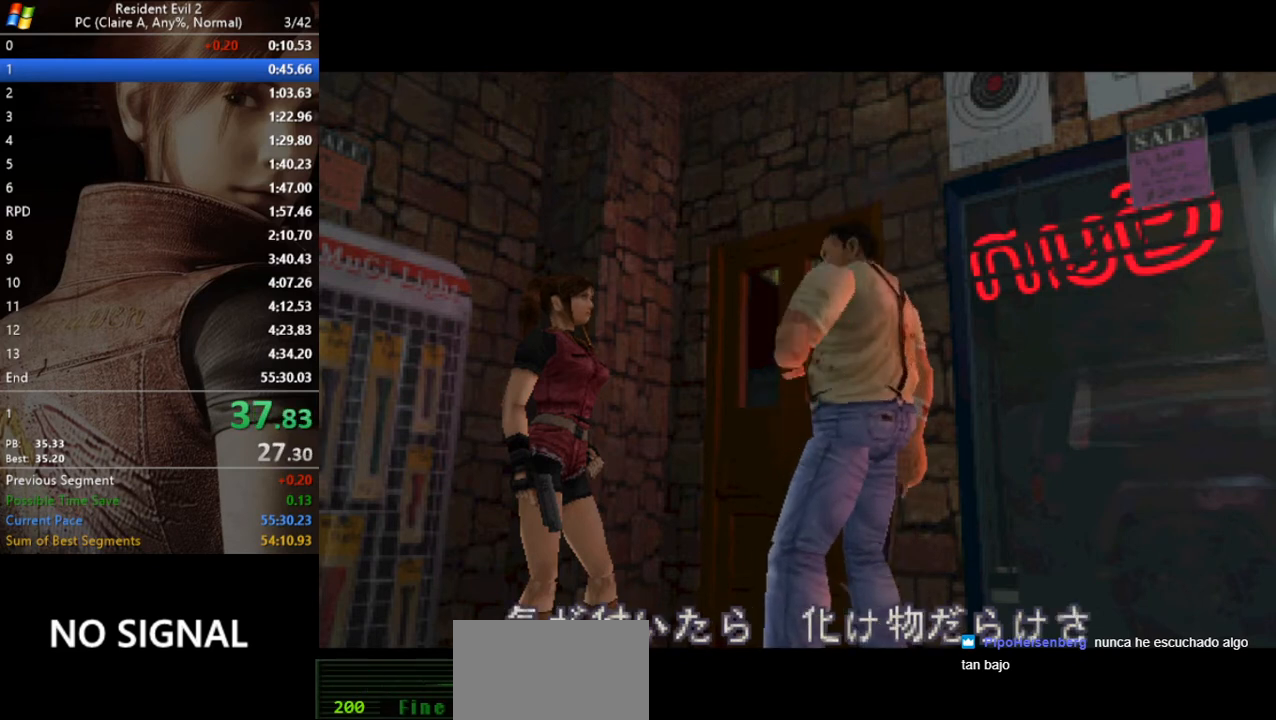
{"keys": ["d", "run", "w"], "events": []}
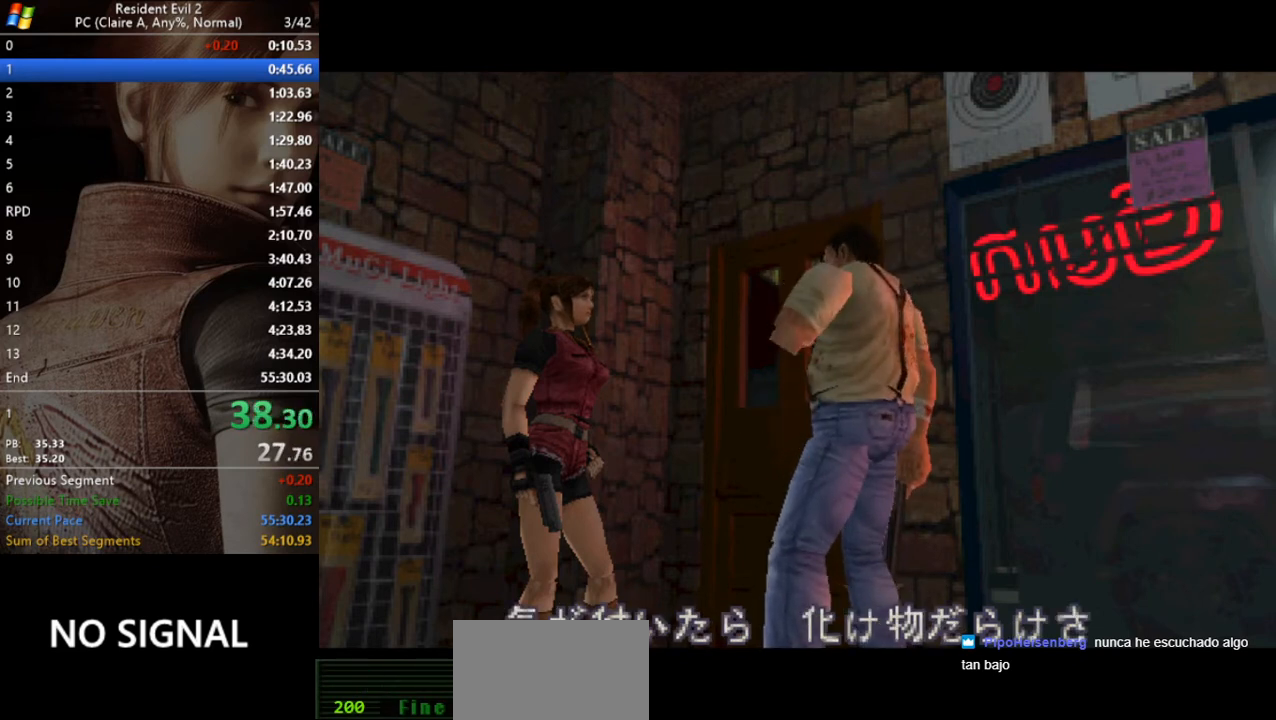
{"keys": ["d", "run", "w"], "events": []}
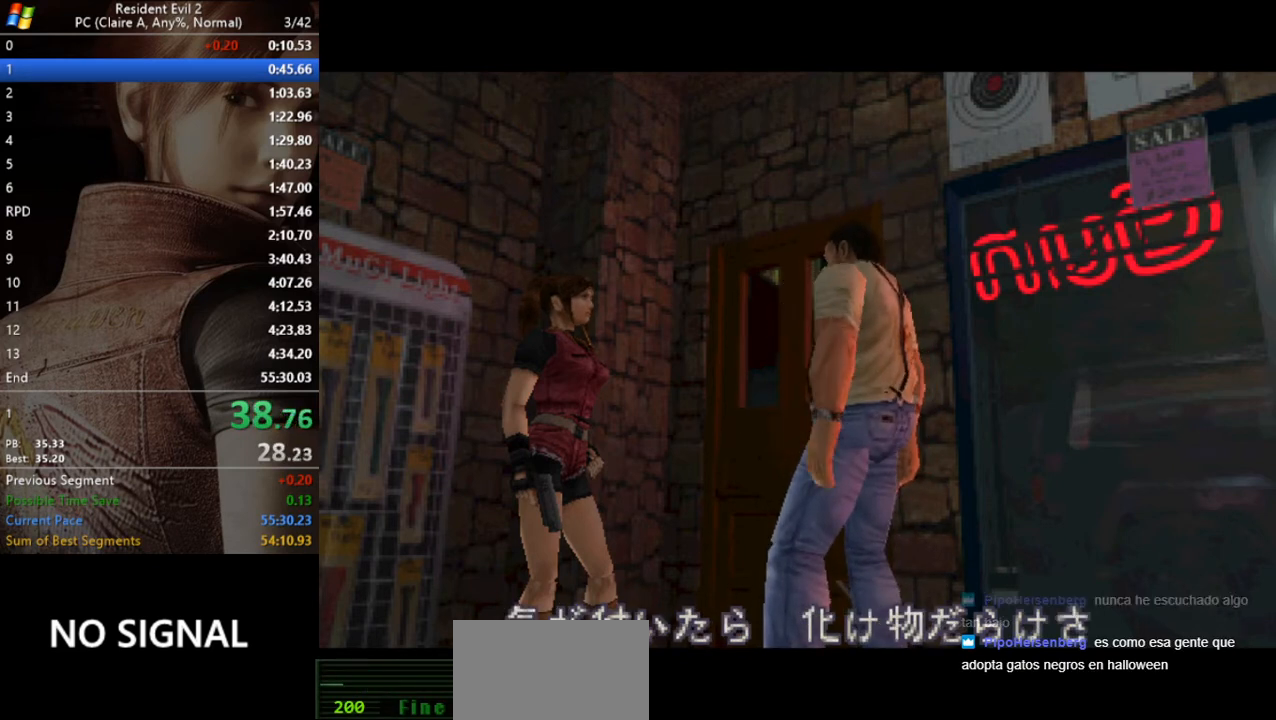
{"keys": ["d", "run", "w"], "events": []}
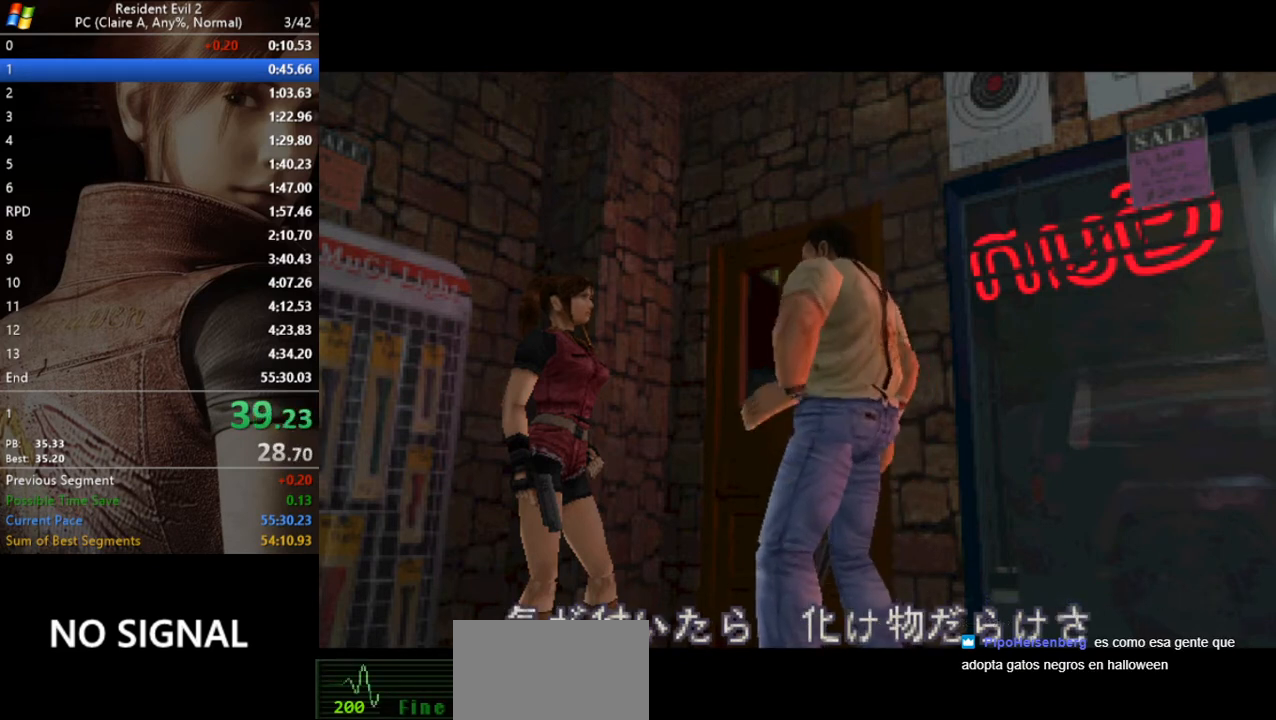
{"keys": ["d", "run", "w"], "events": []}
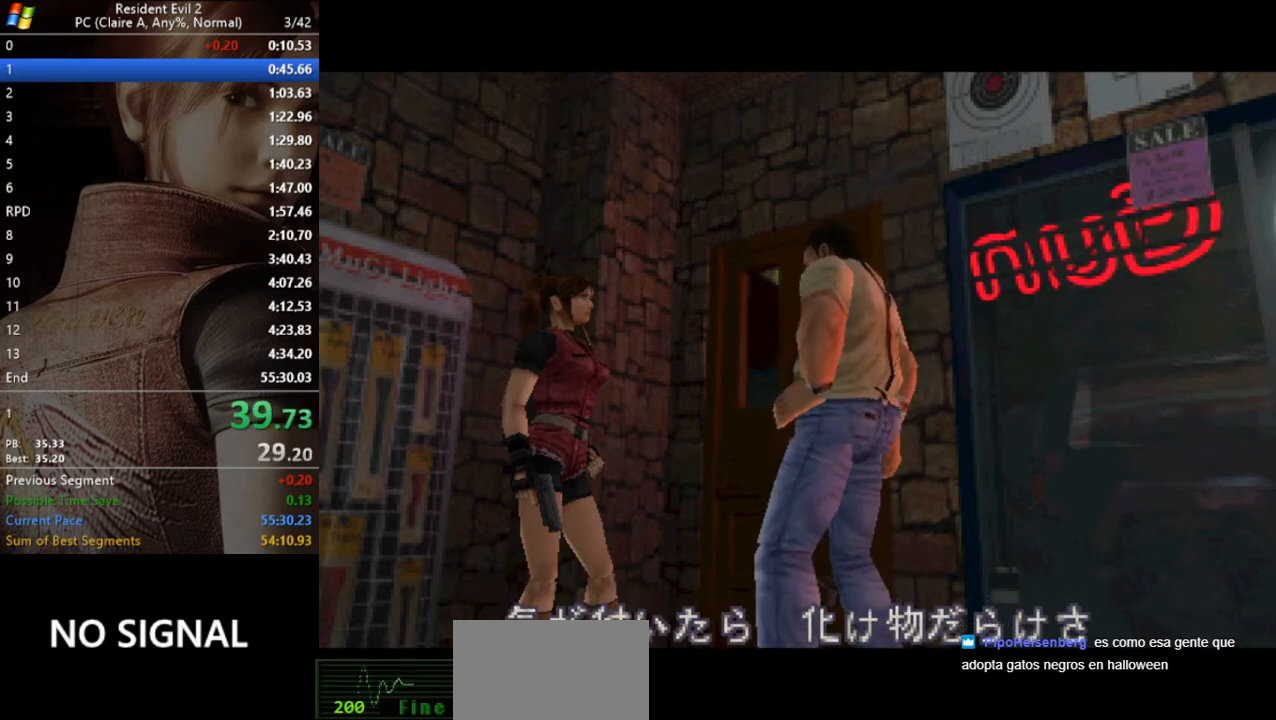
{"keys": ["d", "run", "w"], "events": []}
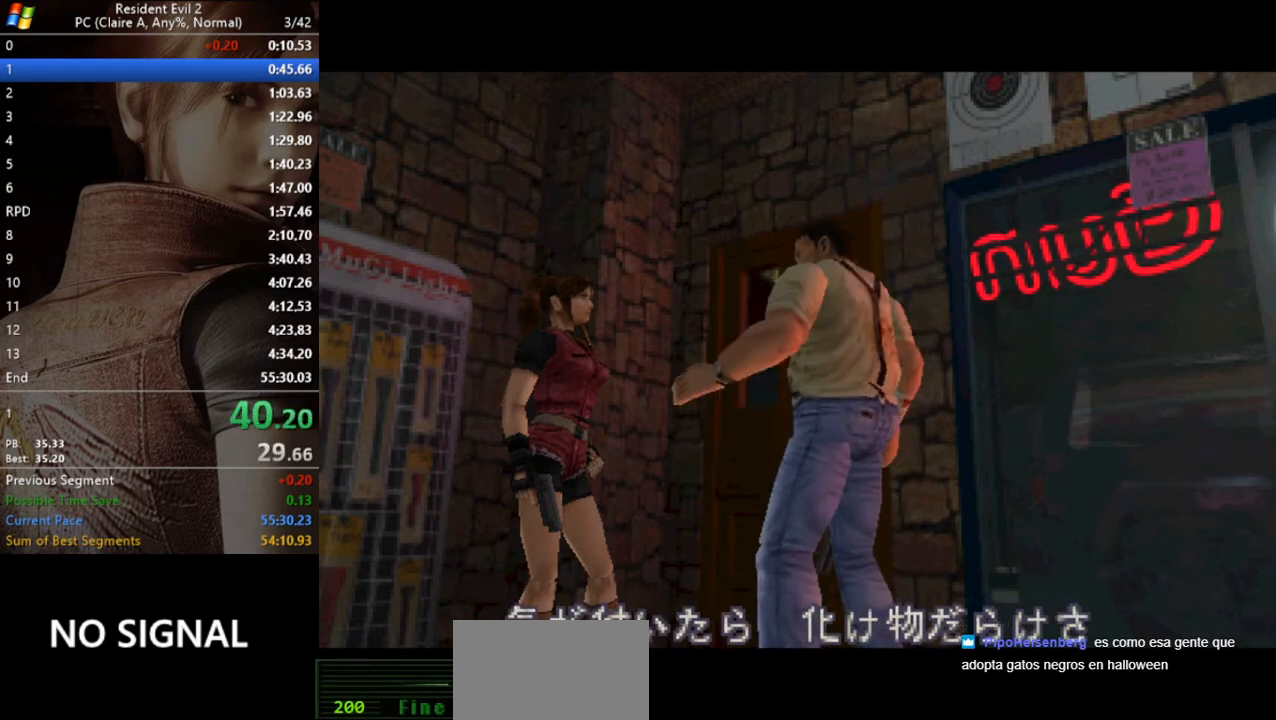
{"keys": ["d", "run", "w"], "events": []}
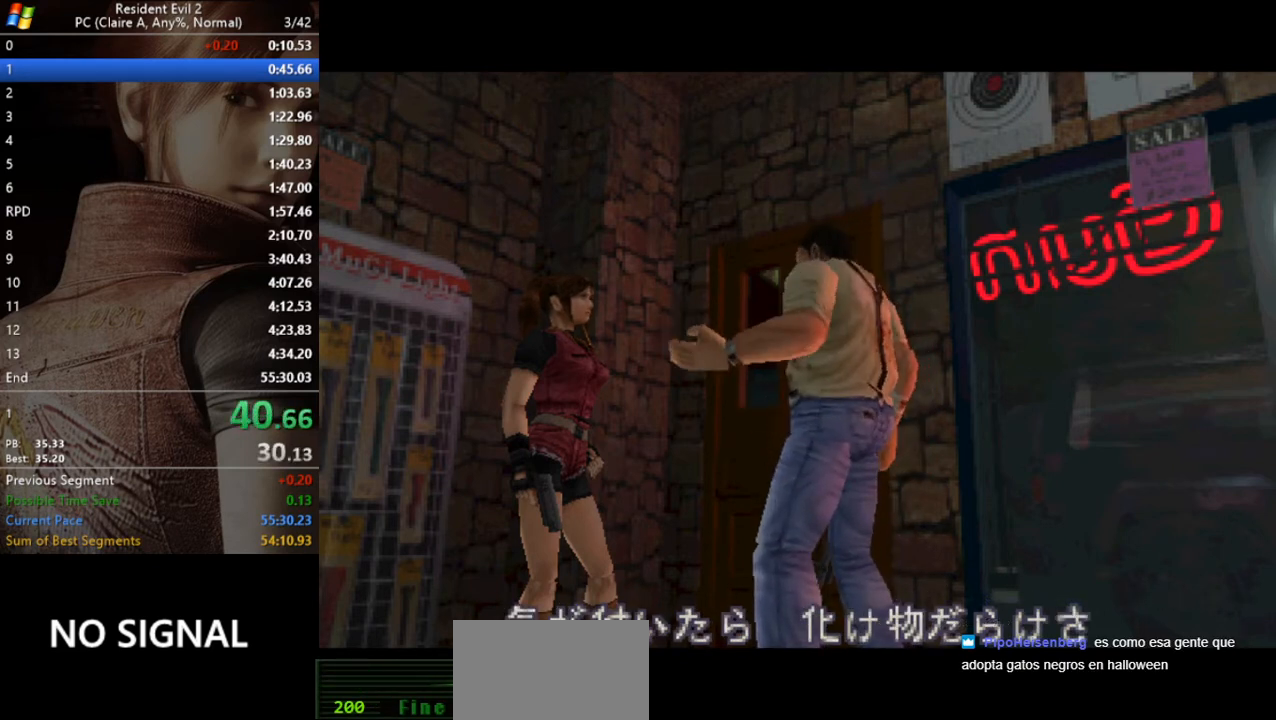
{"keys": ["d", "run", "w"], "events": []}
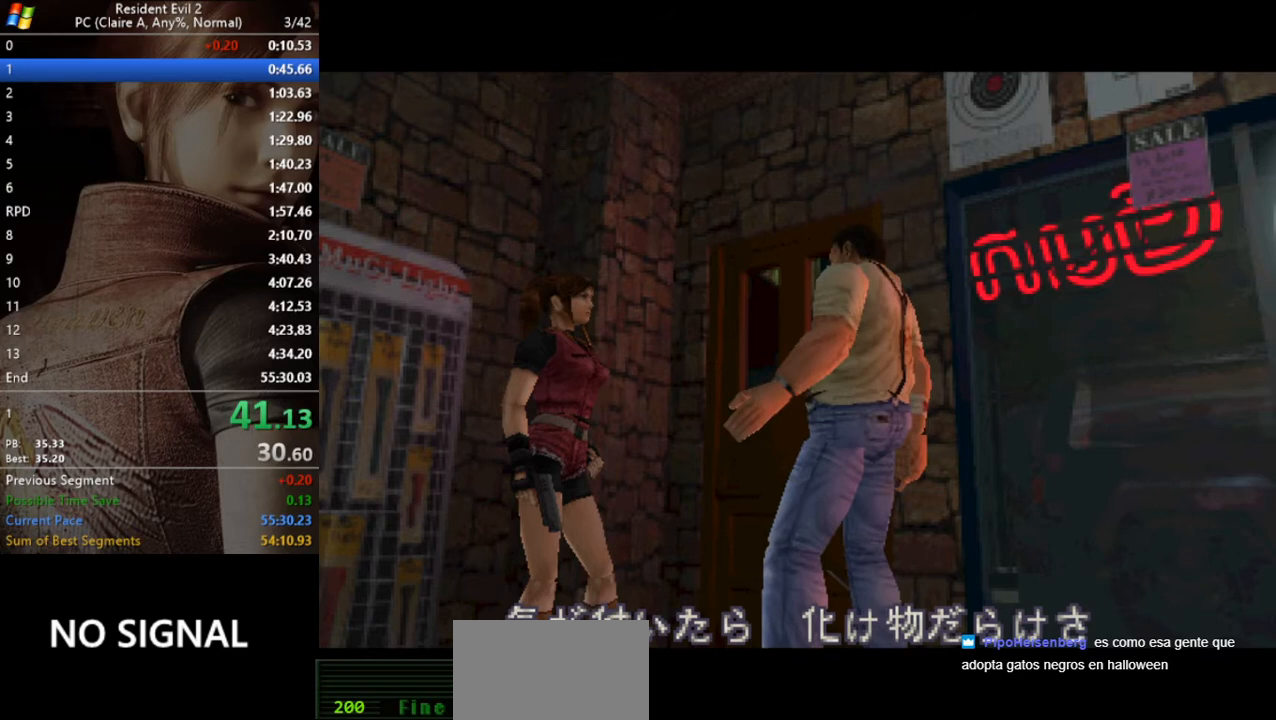
{"keys": ["d", "run", "w"], "events": []}
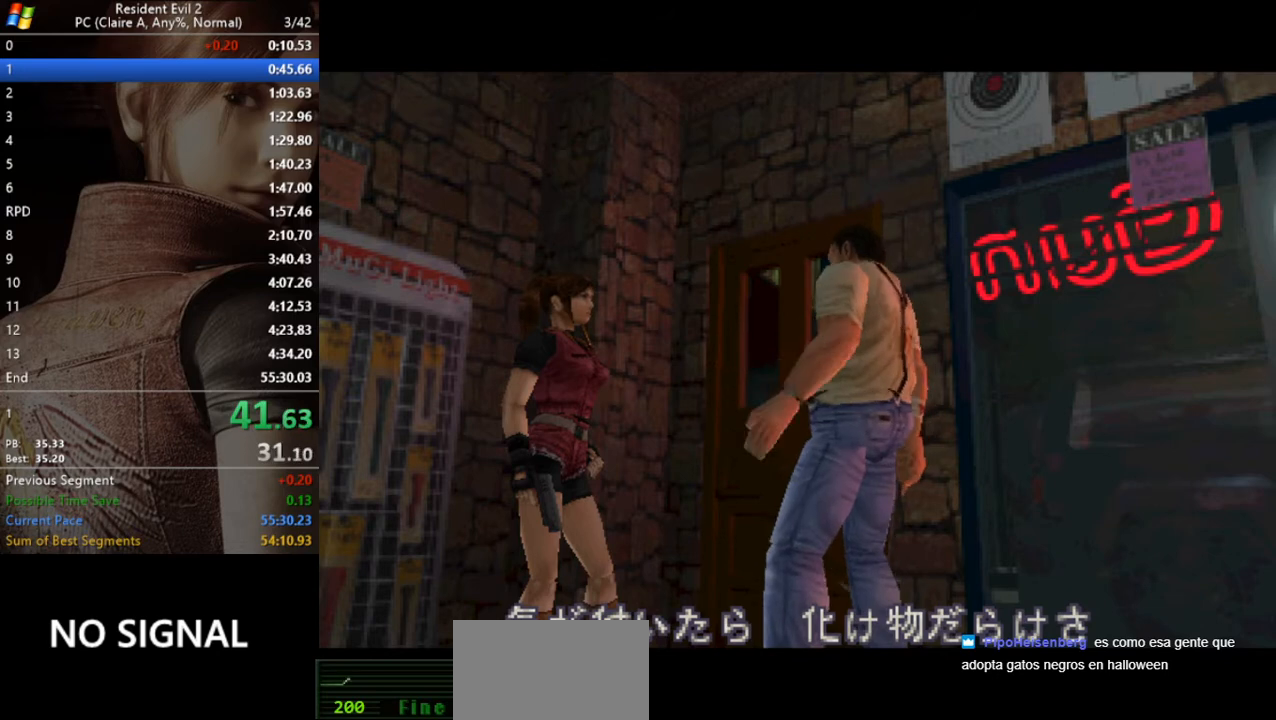
{"keys": ["d", "run", "w"], "events": []}
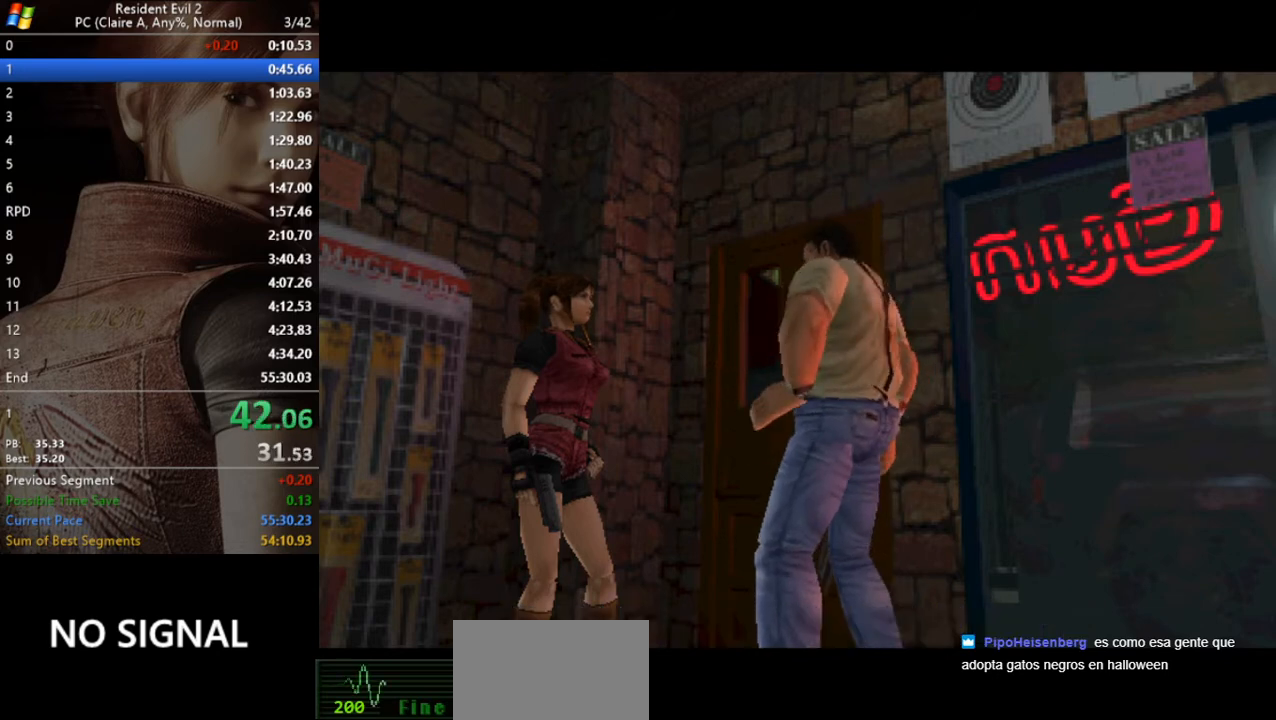
{"keys": ["d", "run", "w"], "events": []}
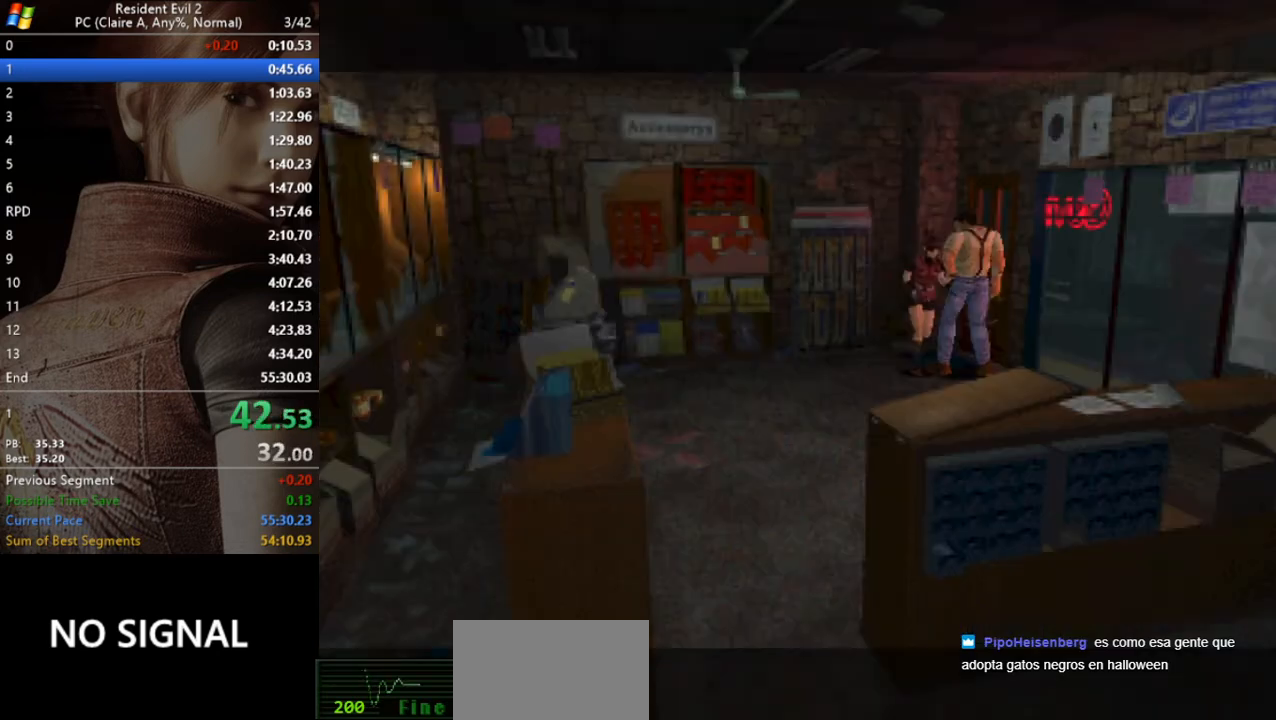
{"keys": ["run", "w"], "events": [[233, "d", "up"]]}
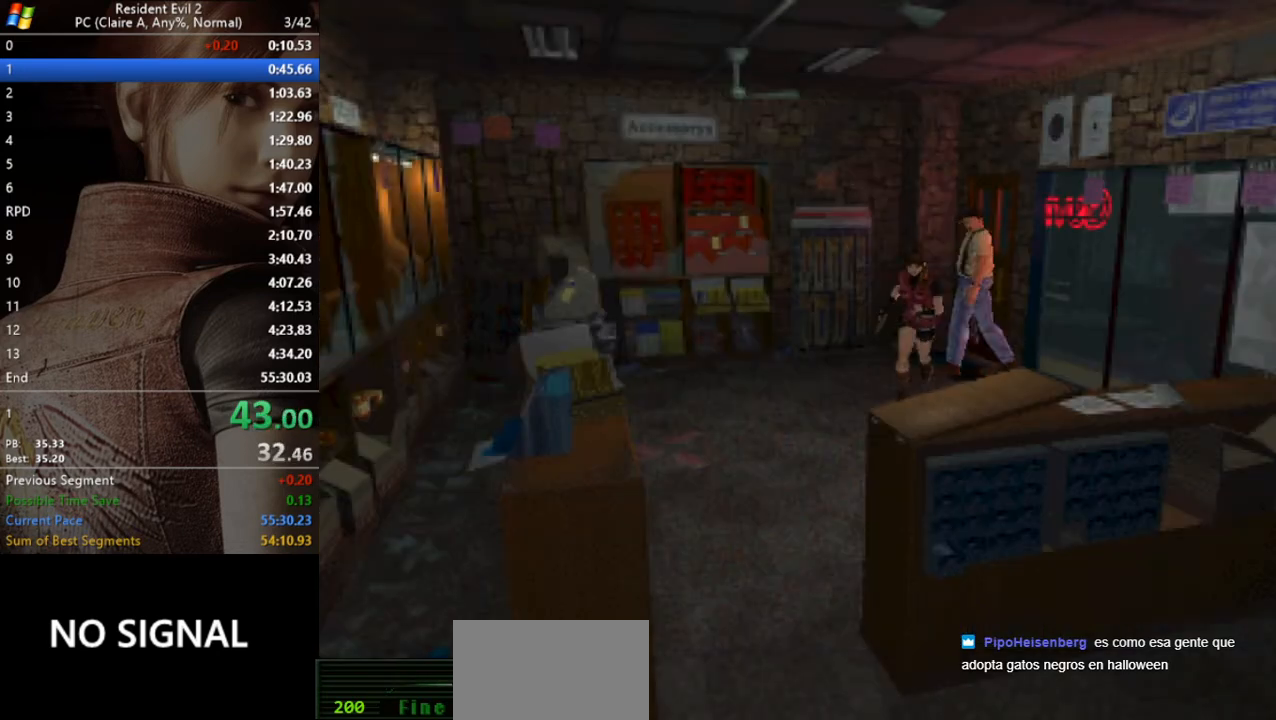
{"keys": ["run", "w"], "events": [[333, "d", "down"], [367, "d", "up"]]}
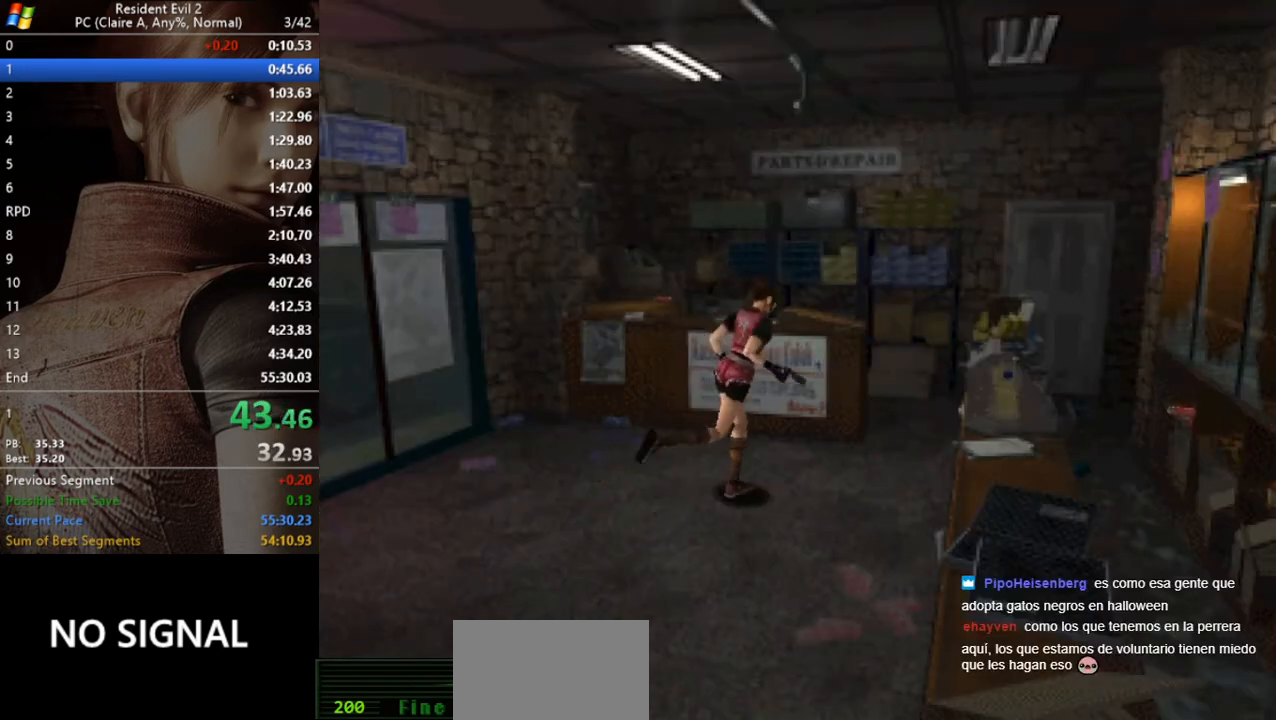
{"keys": ["run", "w"], "events": [[400, "a", "down"], [500, "a", "up"]]}
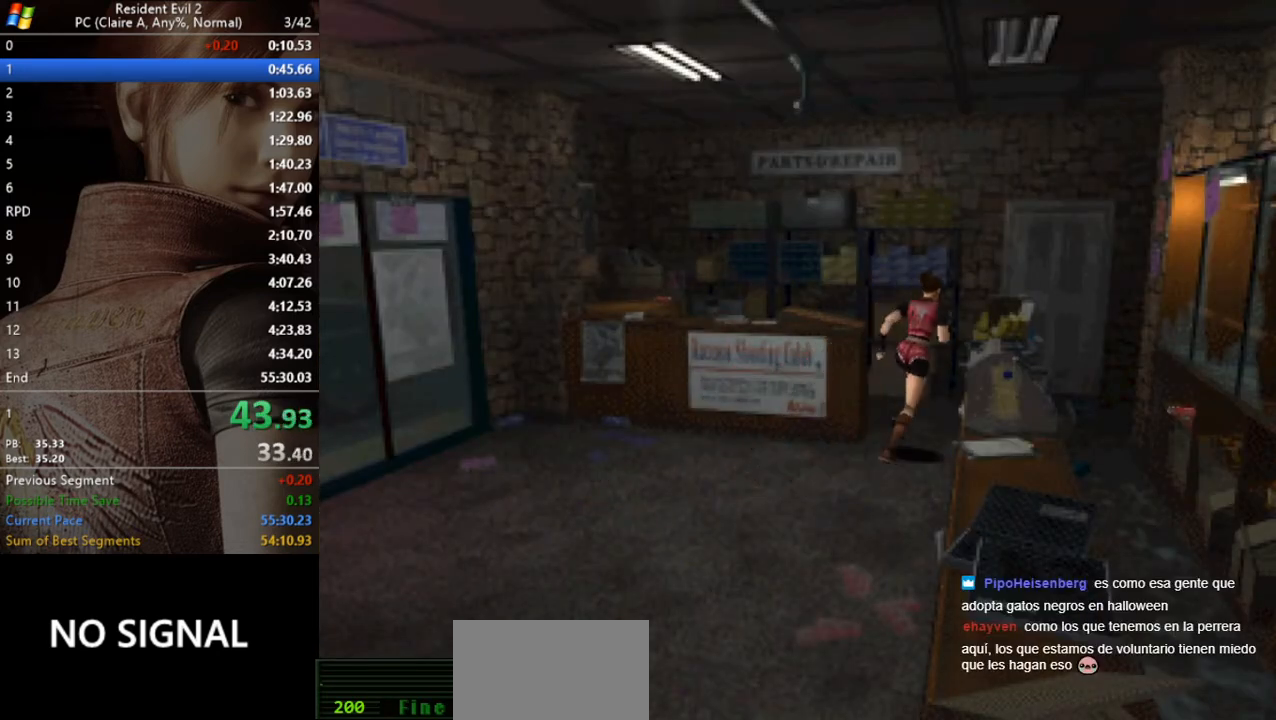
{"keys": ["run", "w"], "events": [[233, "act", "down"], [333, "act", "up"], [400, "act", "down"], [467, "act", "up"]]}
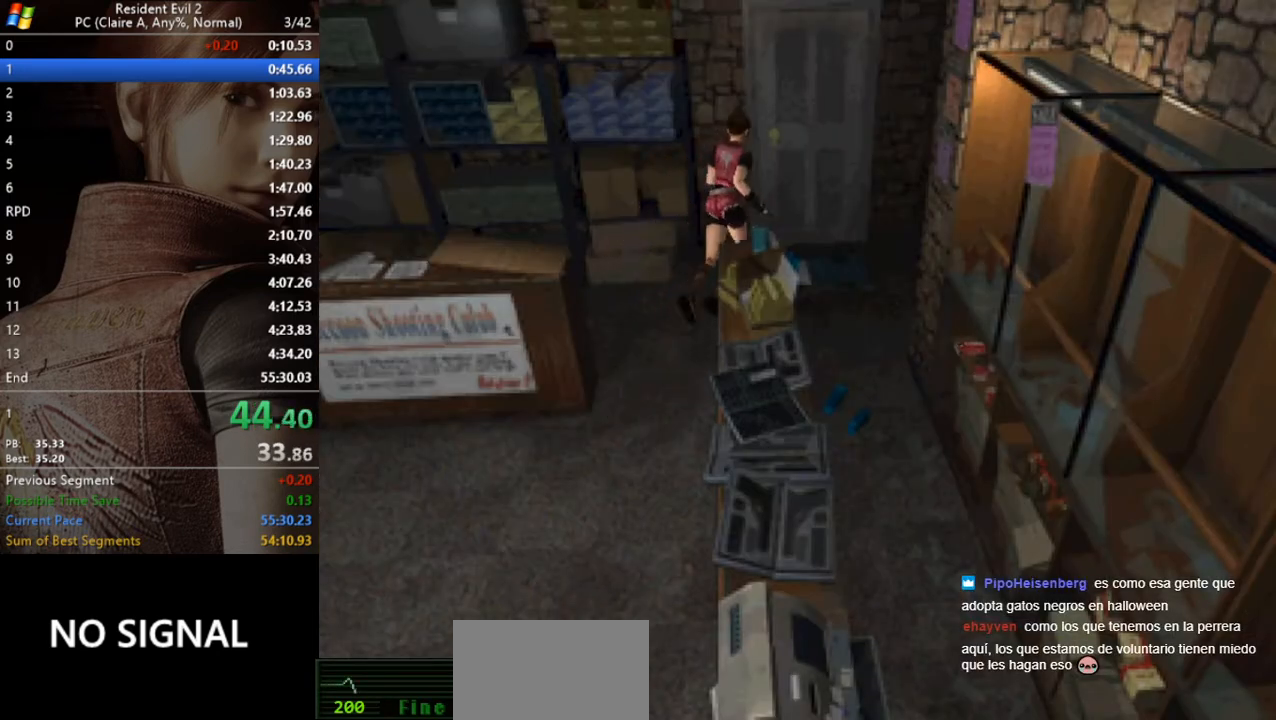
{"keys": ["run", "w"], "events": [[67, "act", "down"], [100, "act", "up"], [133, "act", "down"], [333, "act", "up"], [367, "act", "down"], [467, "act", "up"]]}
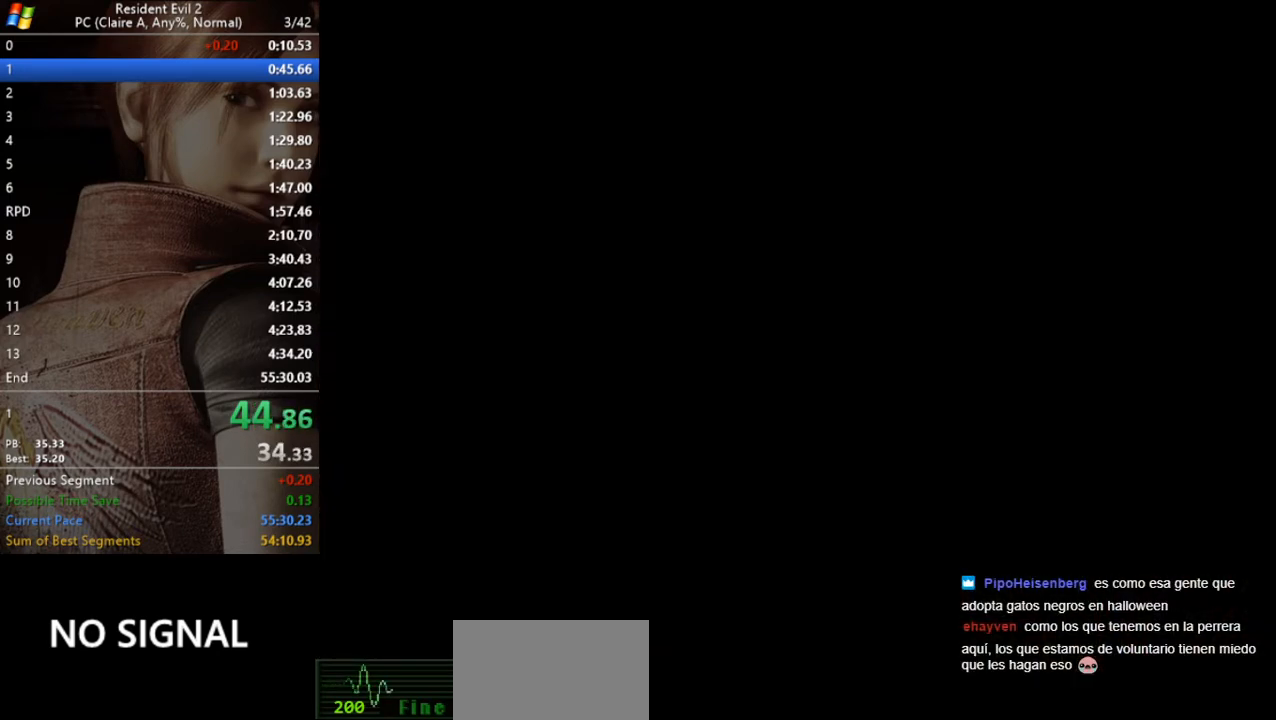
{"keys": [], "events": [[33, "act", "down"], [100, "act", "up"], [167, "act", "down"], [200, "act", "up"], [200, "w", "up"], [300, "run", "up"]]}
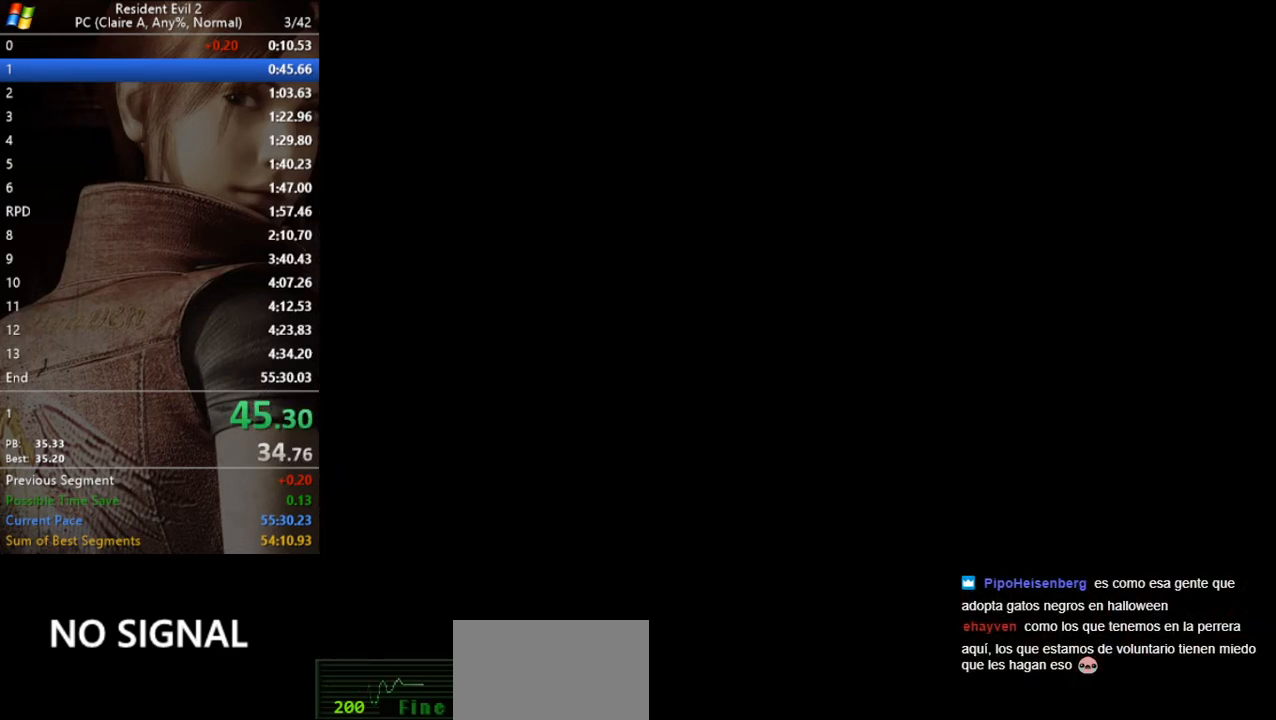
{"keys": [], "events": []}
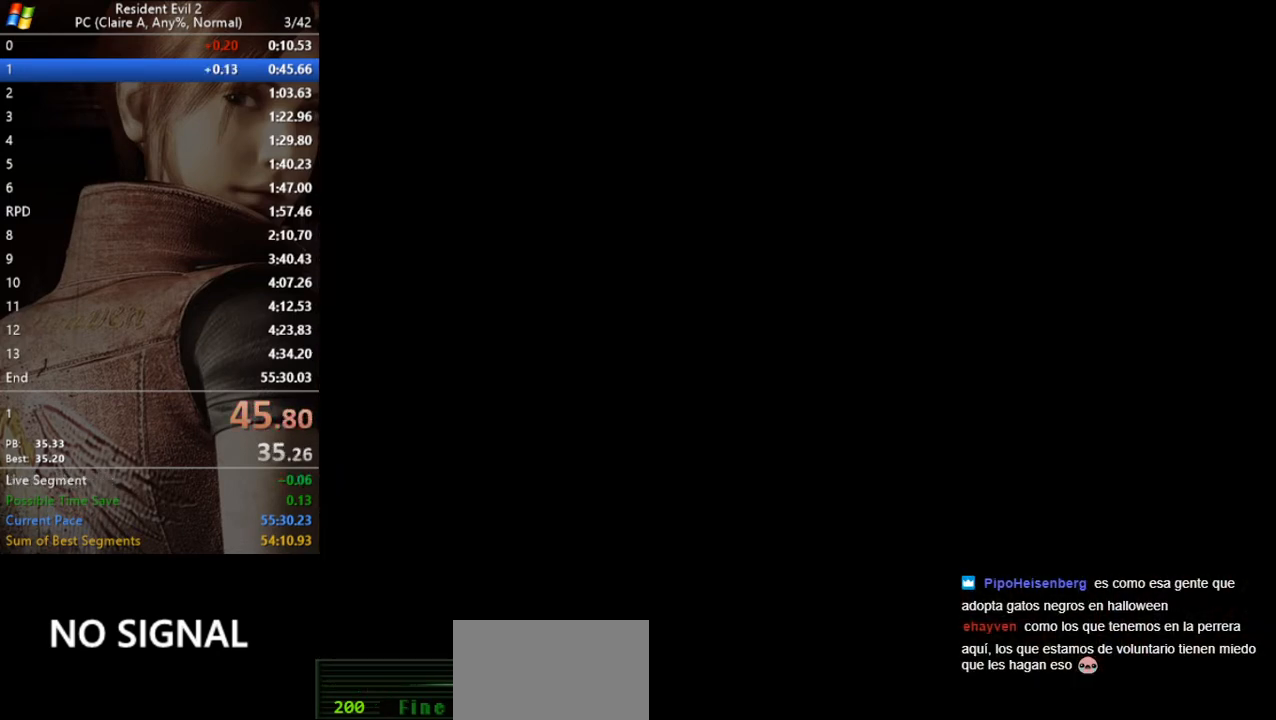
{"keys": [], "events": []}
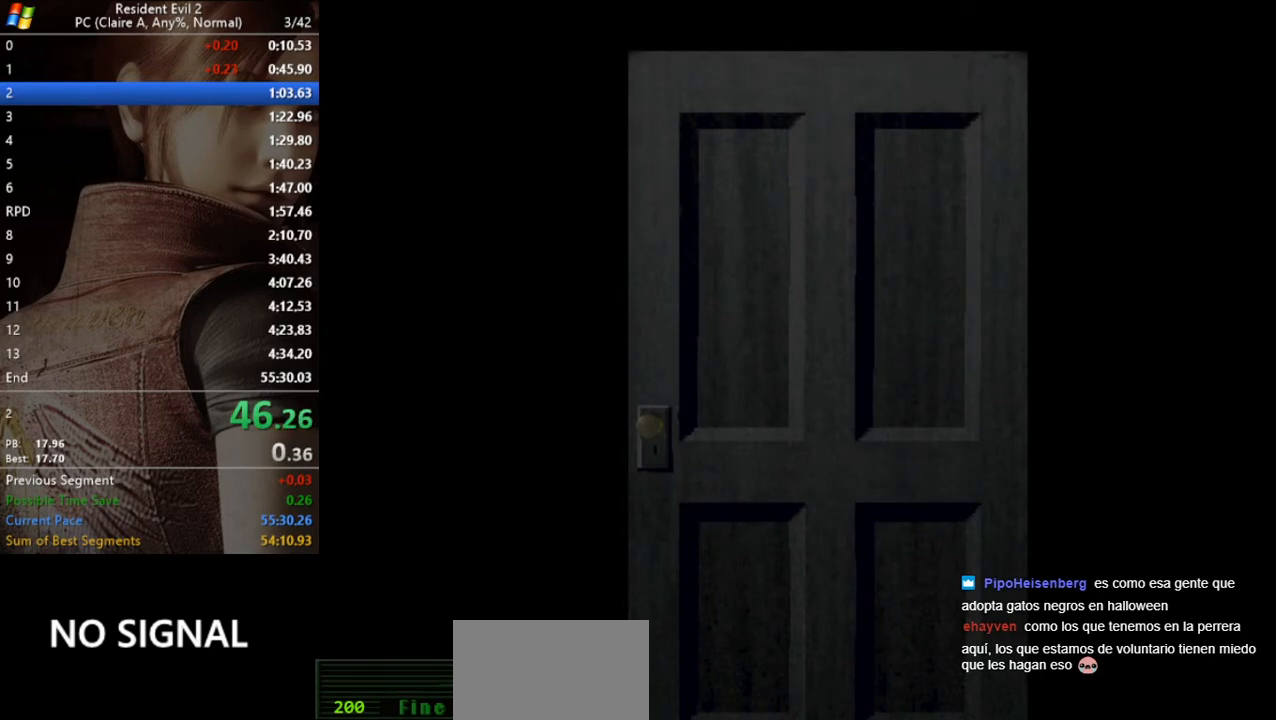
{"keys": ["w"], "events": [[400, "w", "down"]]}
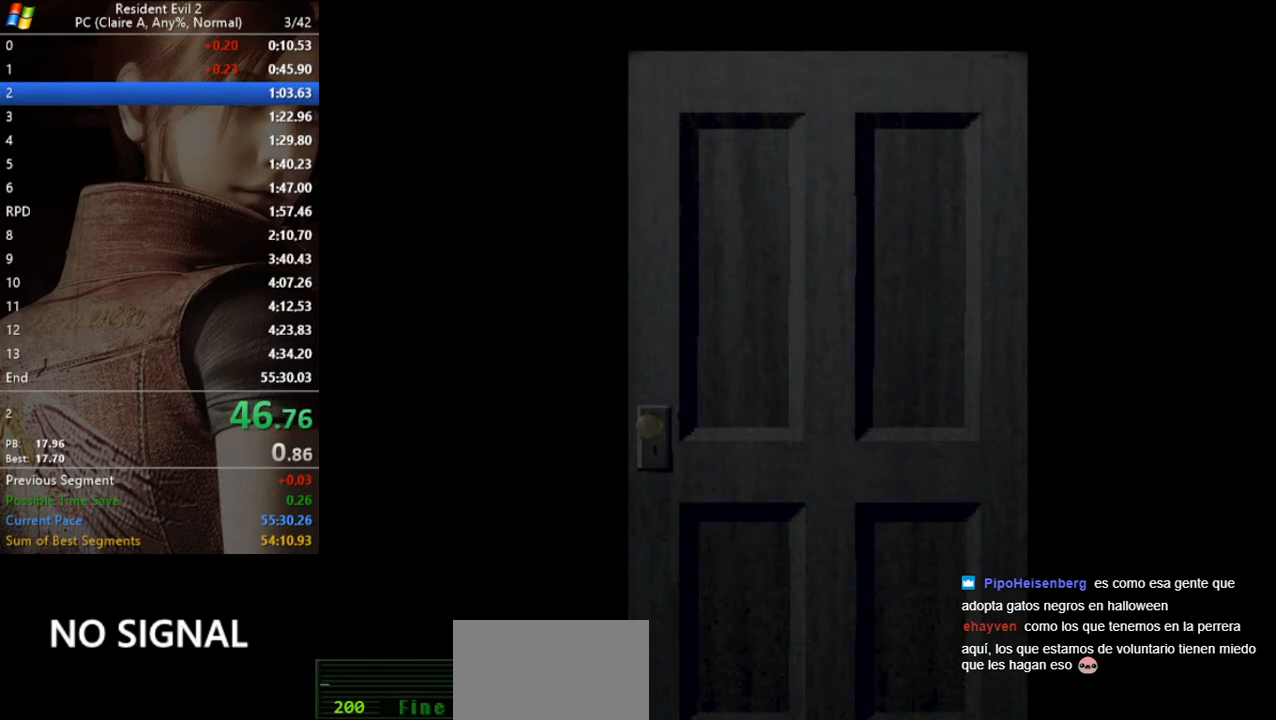
{"keys": ["w"], "events": []}